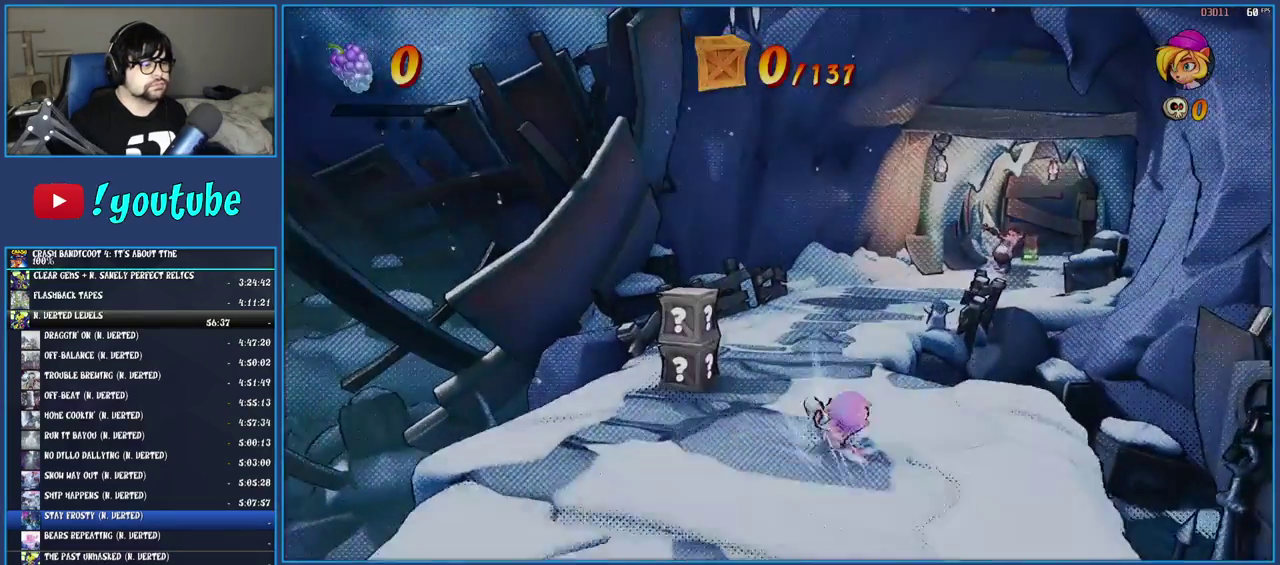
Gameplay with a controller (PlayStation layout); each line is a JSON object with the inputs held at the frame after it. "events" lists button and stick changes between this image and that frame as [ms after this image, input, new state], when the widget could be followed in between. Not read: L3 R3.
{"buttons": ["SQUARE"], "left_stick": "up", "right_stick": "center", "events": [[17, "SQUARE", "down"], [117, "SQUARE", "up"], [200, "R1", "down"], [317, "R1", "up"], [417, "SQUARE", "down"]]}
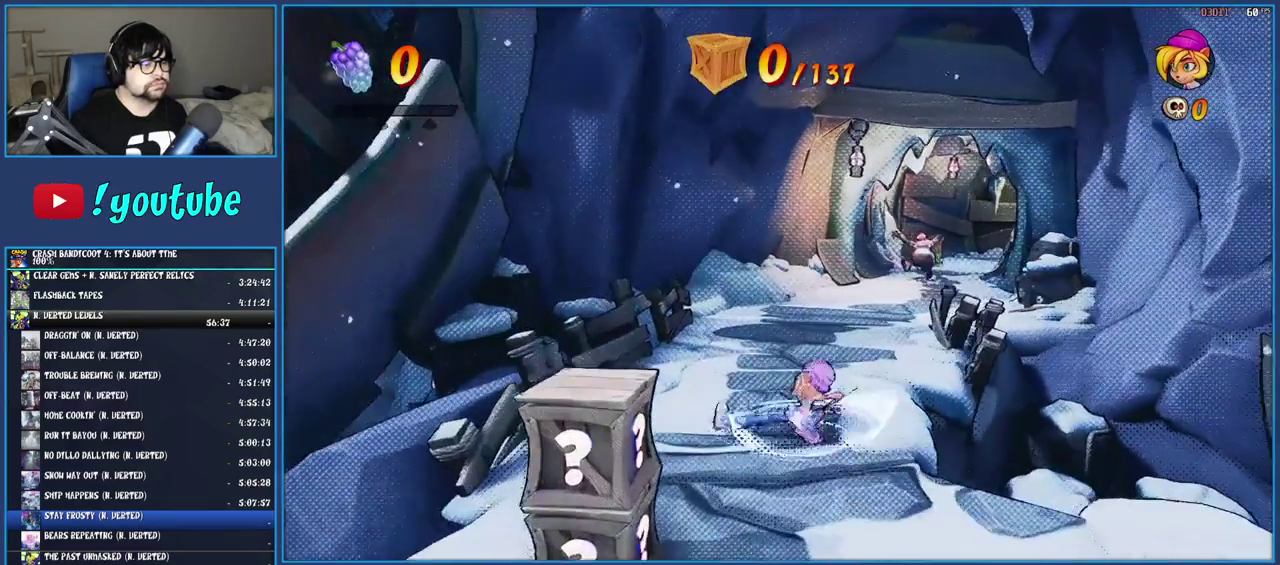
{"buttons": [], "left_stick": "up", "right_stick": "center", "events": [[50, "SQUARE", "up"], [133, "R1", "down"], [250, "R1", "up"], [333, "SQUARE", "down"], [450, "SQUARE", "up"]]}
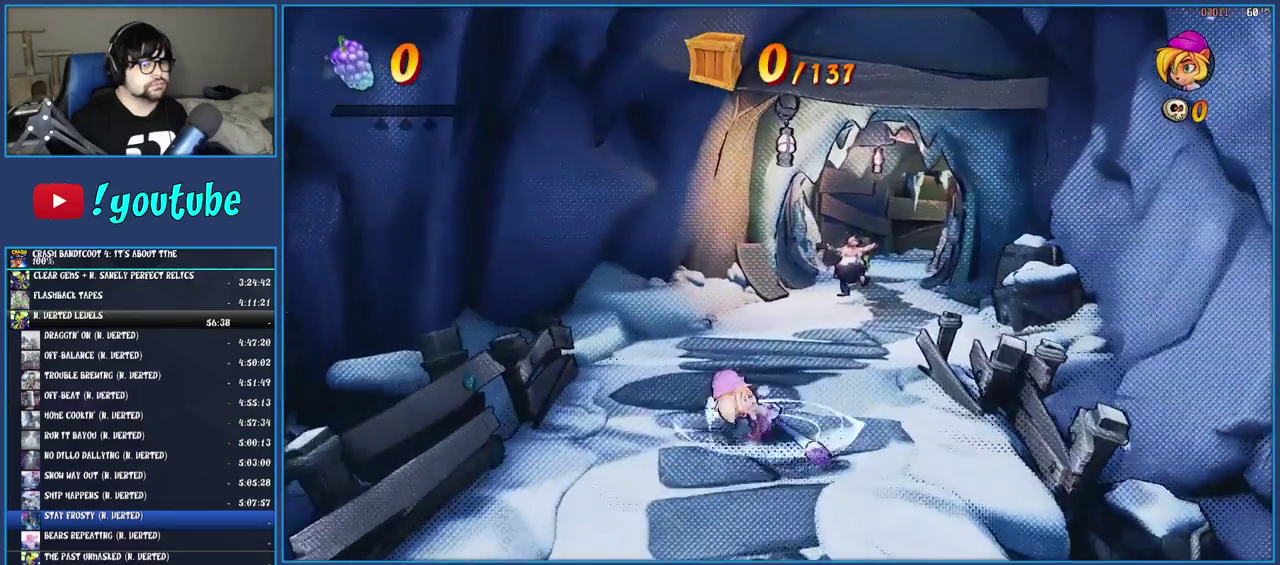
{"buttons": ["R1"], "left_stick": "up", "right_stick": "center", "events": [[33, "R1", "down"], [133, "R1", "up"], [233, "SQUARE", "down"], [367, "SQUARE", "up"], [450, "R1", "down"]]}
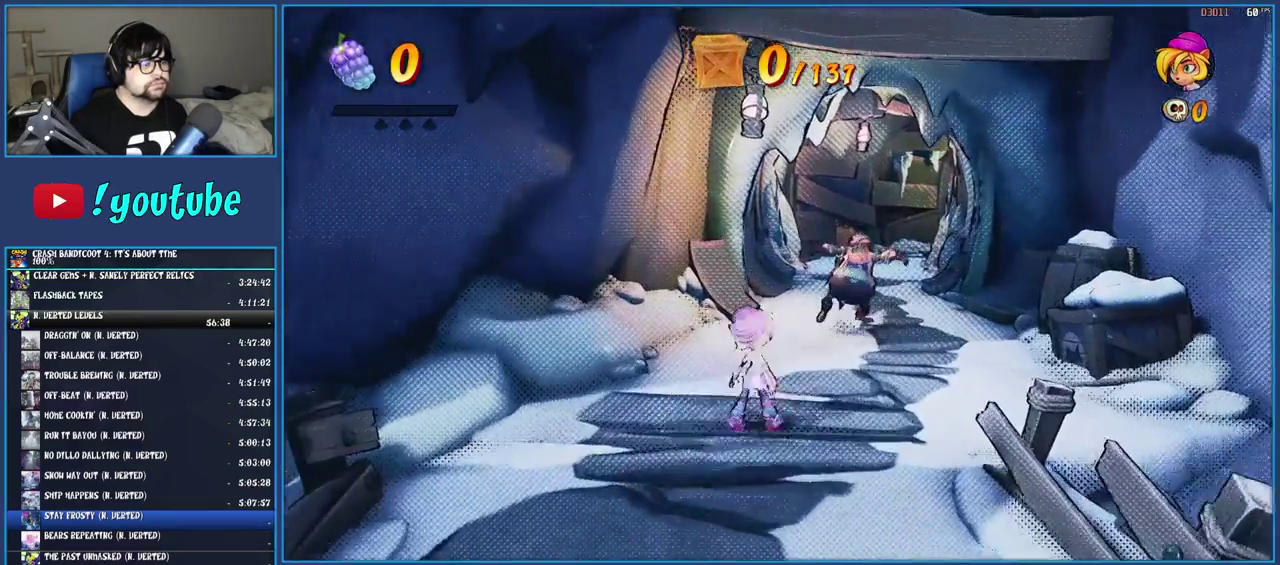
{"buttons": [], "left_stick": "up-right", "right_stick": "center", "events": [[50, "R1", "up"], [150, "SQUARE", "down"], [300, "SQUARE", "up"], [383, "R1", "down"], [500, "R1", "up"], [500, "left_stick", "up-right"]]}
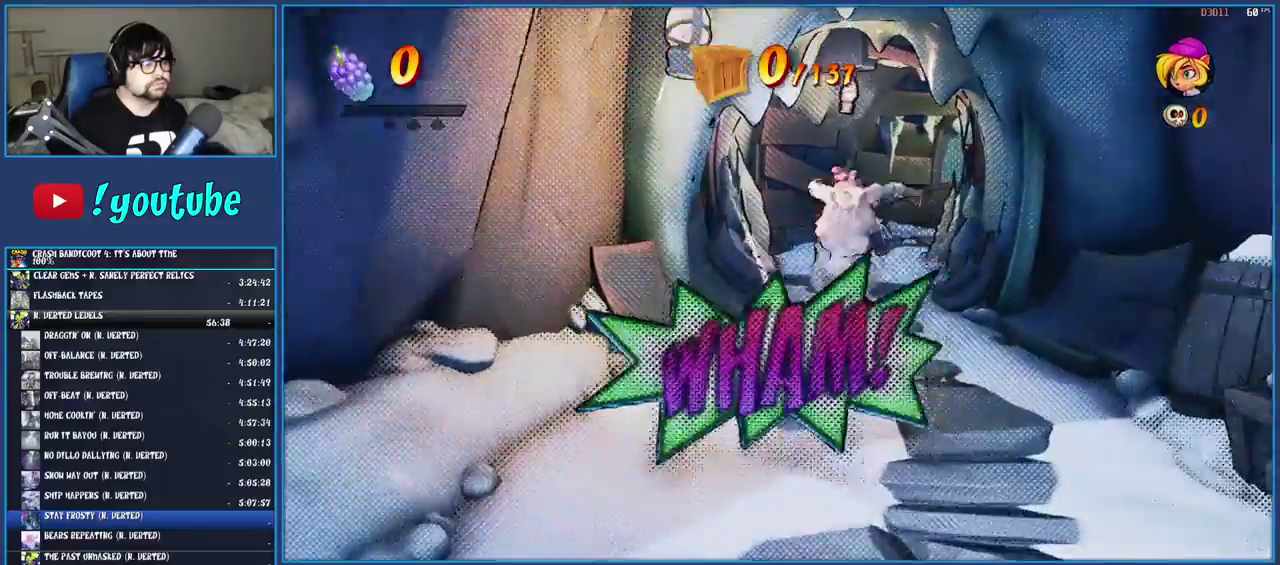
{"buttons": ["SQUARE"], "left_stick": "up-right", "right_stick": "center", "events": [[83, "SQUARE", "down"], [117, "left_stick", "down-left"], [217, "SQUARE", "up"], [250, "left_stick", "up-right"], [300, "R1", "down"], [417, "R1", "up"], [500, "SQUARE", "down"]]}
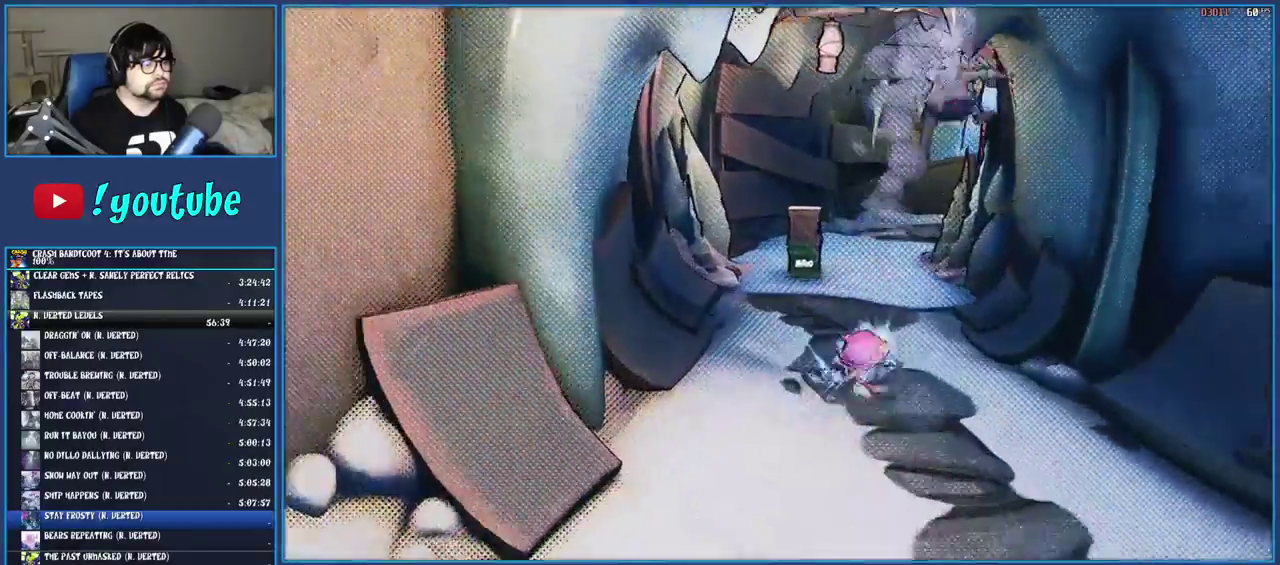
{"buttons": ["SQUARE"], "left_stick": "up", "right_stick": "center", "events": [[133, "SQUARE", "up"], [200, "R1", "down"], [300, "left_stick", "up"], [317, "R1", "up"], [400, "SQUARE", "down"]]}
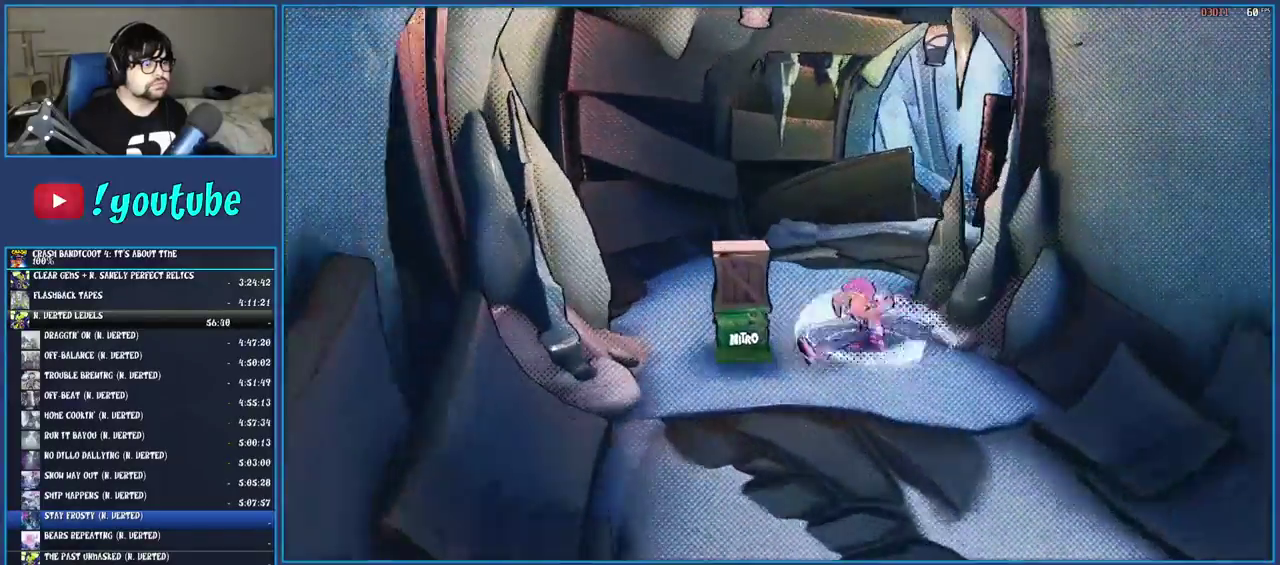
{"buttons": [], "left_stick": "up-right", "right_stick": "center", "events": [[33, "SQUARE", "up"], [133, "R1", "down"], [217, "R1", "up"], [300, "SQUARE", "down"], [433, "SQUARE", "up"], [500, "left_stick", "up-right"]]}
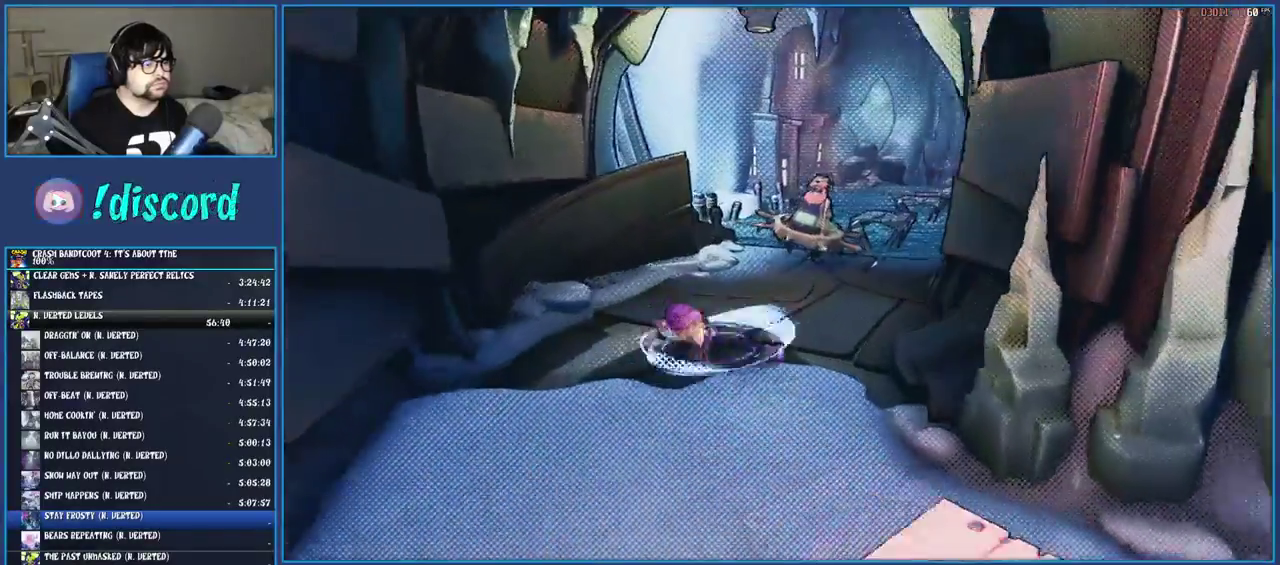
{"buttons": [], "left_stick": "up-right", "right_stick": "center", "events": [[33, "R1", "down"], [50, "left_stick", "down-left"], [133, "R1", "up"], [133, "left_stick", "up-right"], [217, "SQUARE", "down"], [283, "left_stick", "down-left"], [333, "left_stick", "up-right"], [367, "SQUARE", "up"]]}
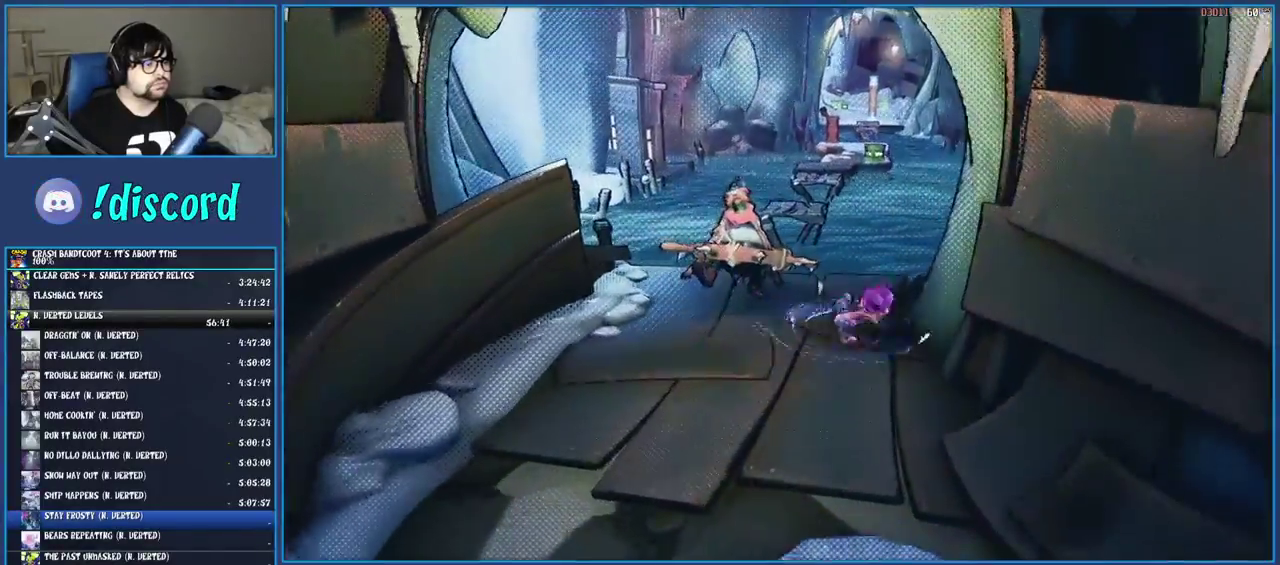
{"buttons": ["CROSS", "SQUARE"], "left_stick": "up-left", "right_stick": "center", "events": [[33, "left_stick", "down-left"], [83, "left_stick", "up-right"], [133, "left_stick", "up"], [300, "R1", "down"], [400, "R1", "up"], [417, "left_stick", "up-left"], [467, "SQUARE", "down"], [483, "CROSS", "down"]]}
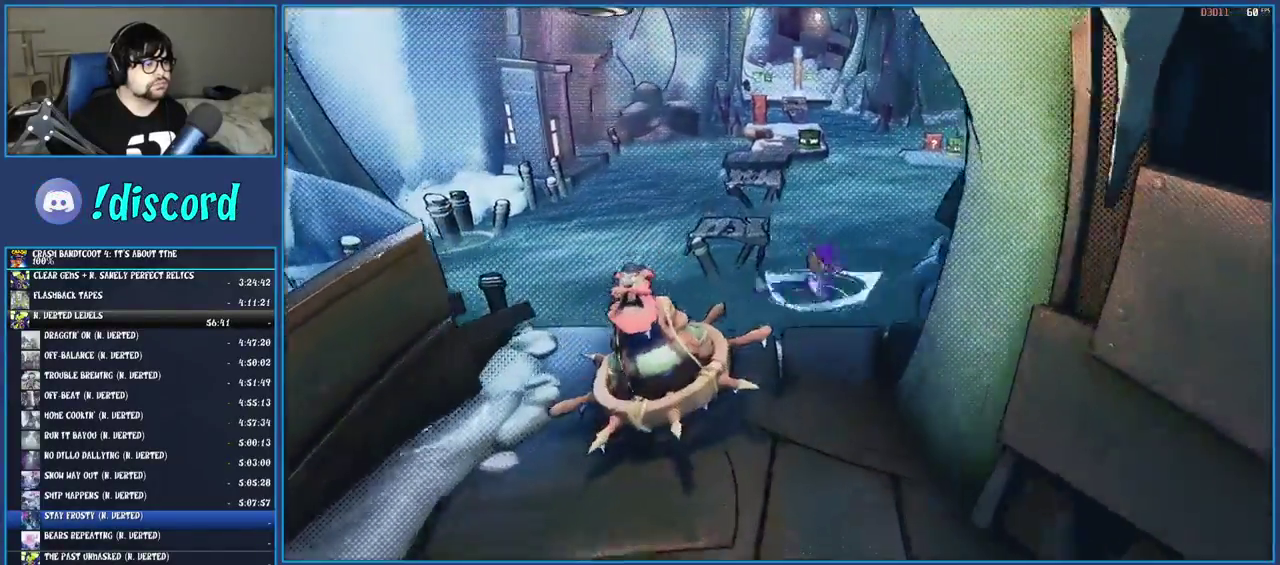
{"buttons": [], "left_stick": "up-left", "right_stick": "center", "events": [[150, "CROSS", "up"], [150, "SQUARE", "up"]]}
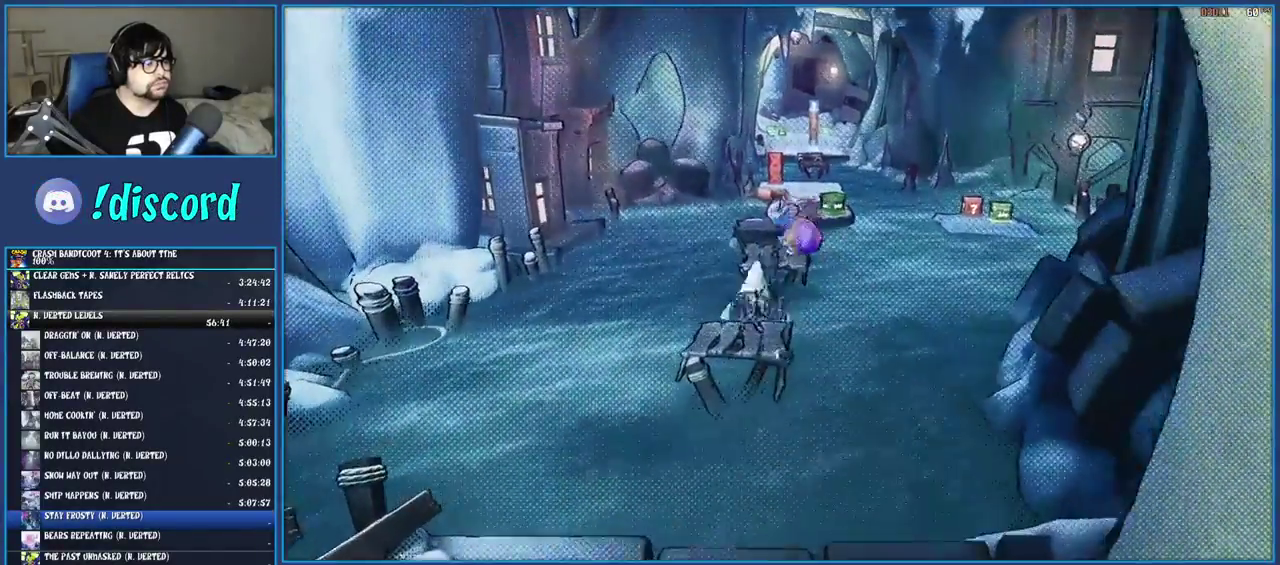
{"buttons": [], "left_stick": "up", "right_stick": "center", "events": [[67, "left_stick", "up"], [150, "left_stick", "up-right"], [317, "R1", "down"], [433, "R1", "up"], [450, "left_stick", "up"]]}
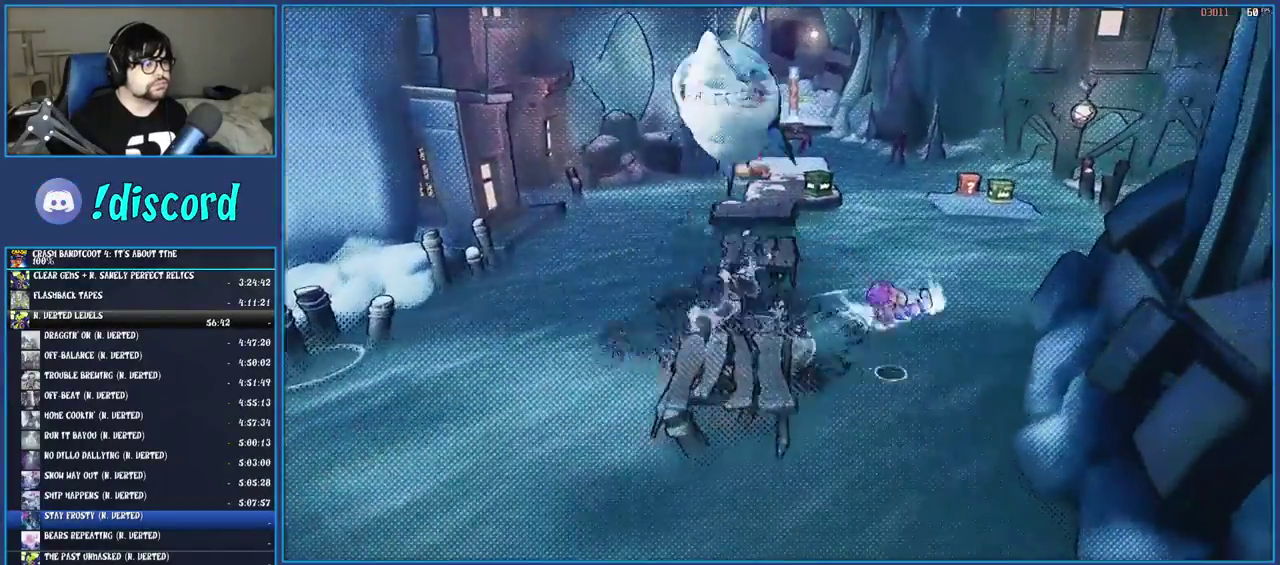
{"buttons": ["SQUARE"], "left_stick": "up-left", "right_stick": "center", "events": [[33, "SQUARE", "down"], [50, "left_stick", "up-left"], [83, "CROSS", "down"], [167, "left_stick", "down-right"], [283, "left_stick", "up-left"], [300, "CROSS", "up"], [300, "SQUARE", "up"], [433, "SQUARE", "down"]]}
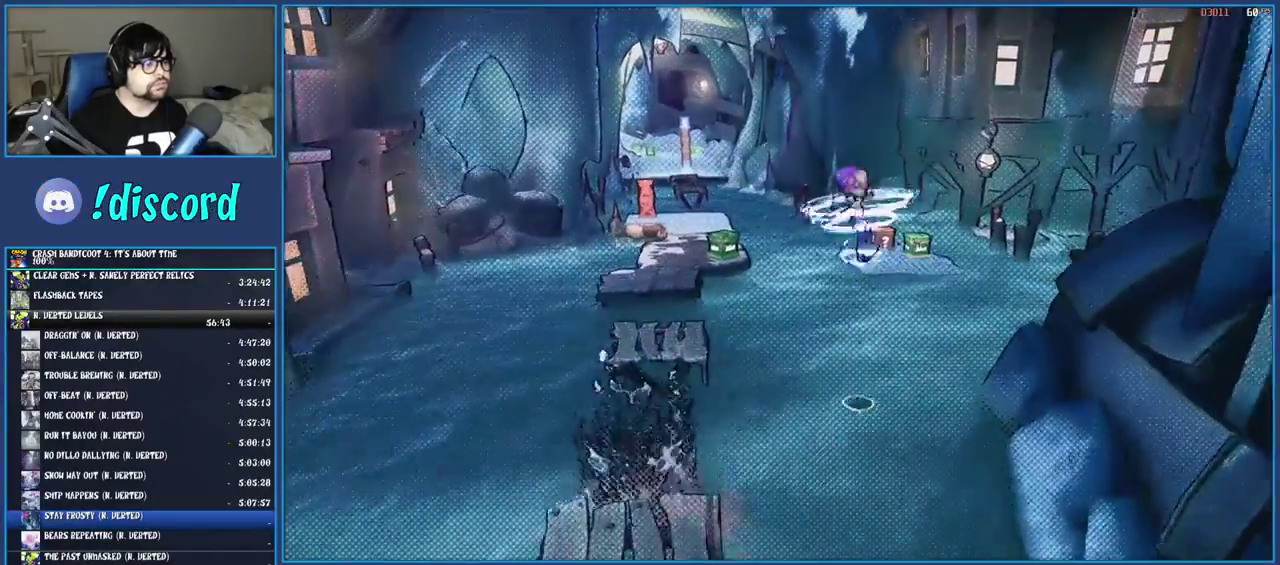
{"buttons": ["CROSS"], "left_stick": "left", "right_stick": "center", "events": [[17, "left_stick", "left"], [50, "SQUARE", "up"], [150, "CROSS", "down"]]}
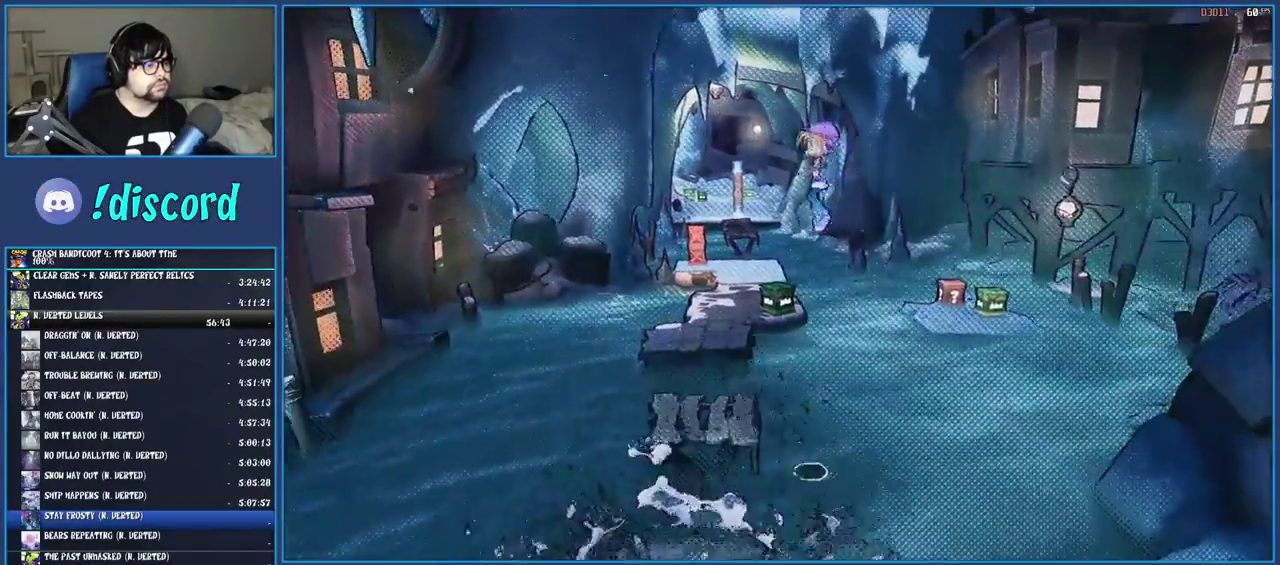
{"buttons": [], "left_stick": "up", "right_stick": "center", "events": [[150, "left_stick", "center"], [200, "CROSS", "up"], [300, "left_stick", "up"]]}
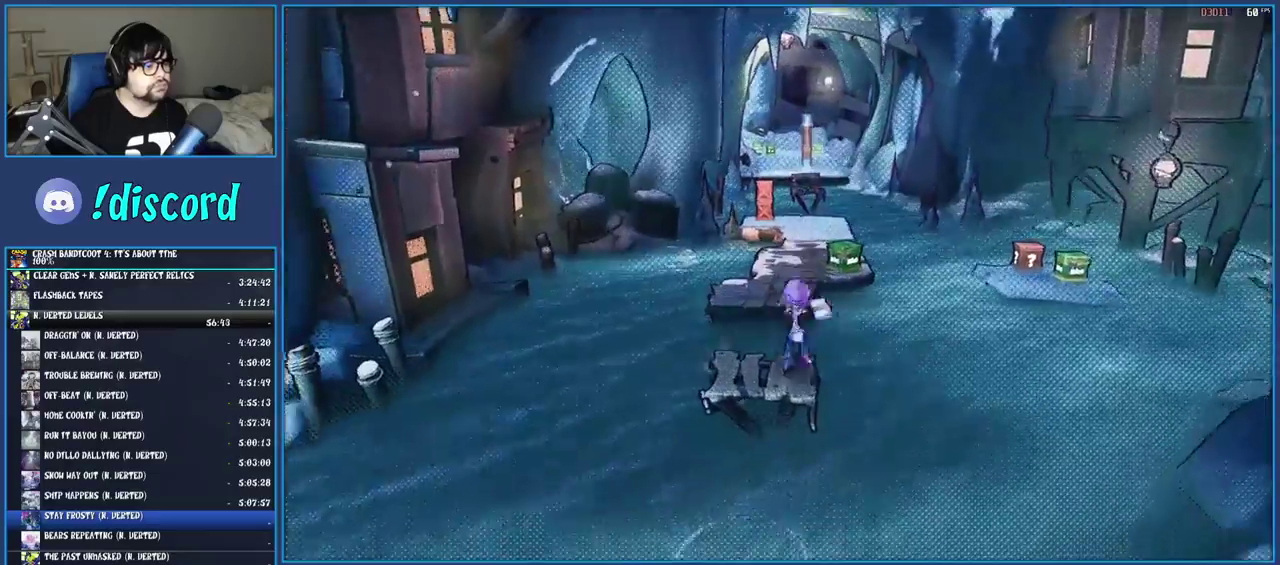
{"buttons": [], "left_stick": "up", "right_stick": "center", "events": [[50, "R1", "down"], [150, "R1", "up"], [200, "SQUARE", "down"], [233, "CROSS", "down"], [383, "CROSS", "up"], [383, "SQUARE", "up"]]}
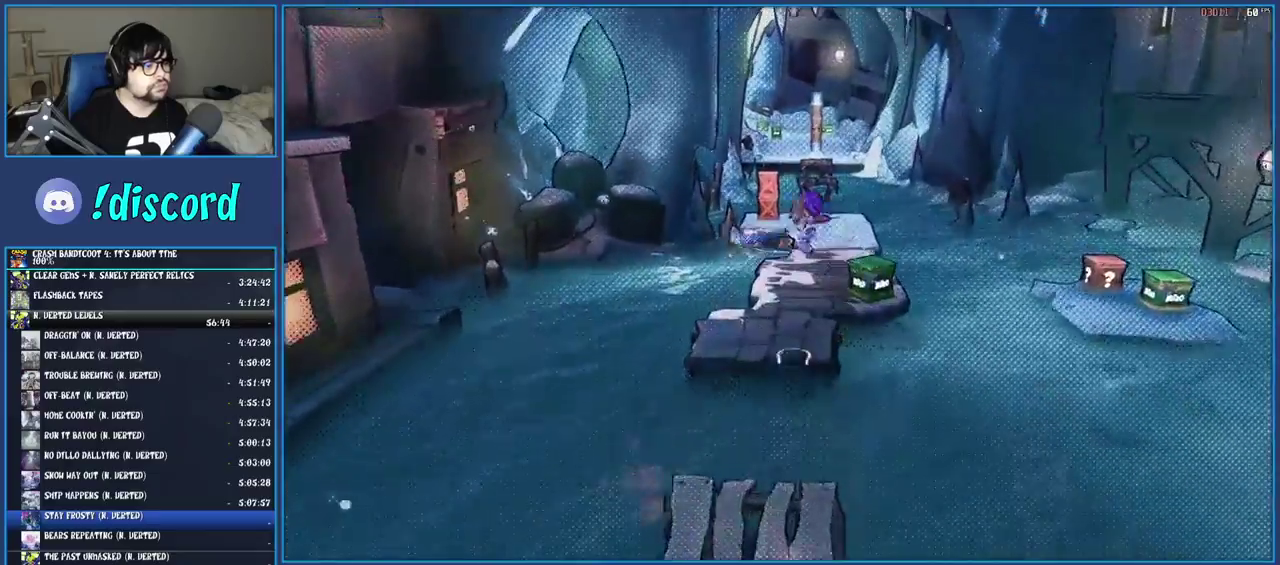
{"buttons": [], "left_stick": "up", "right_stick": "center", "events": [[83, "SQUARE", "down"], [233, "SQUARE", "up"], [333, "left_stick", "up-right"], [450, "left_stick", "up"]]}